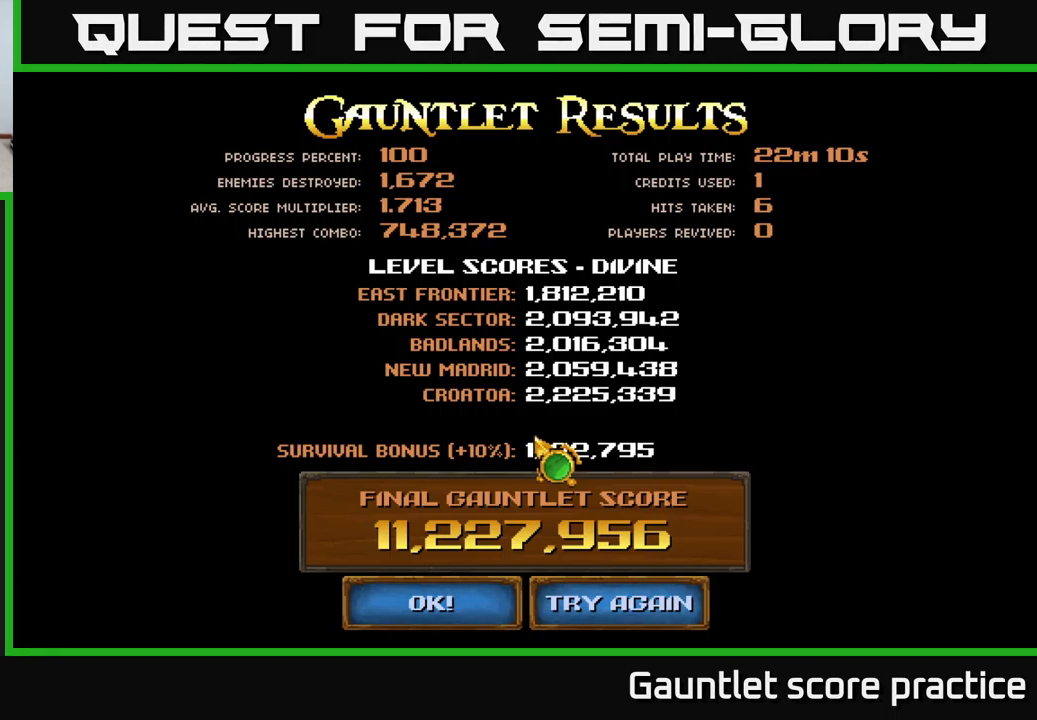
Gameplay with a controller (Xbox layout); each line is a JSON object with the inputs held at the frame after it. "events" lists button and stick changes between this image and that frame as [ms after this image, input, new state], when the widget could be followed in between.
{"buttons": [], "left_stick": "down-left", "right_stick": "center", "events": [[33, "left_stick", "right"], [383, "left_stick", "down-left"]]}
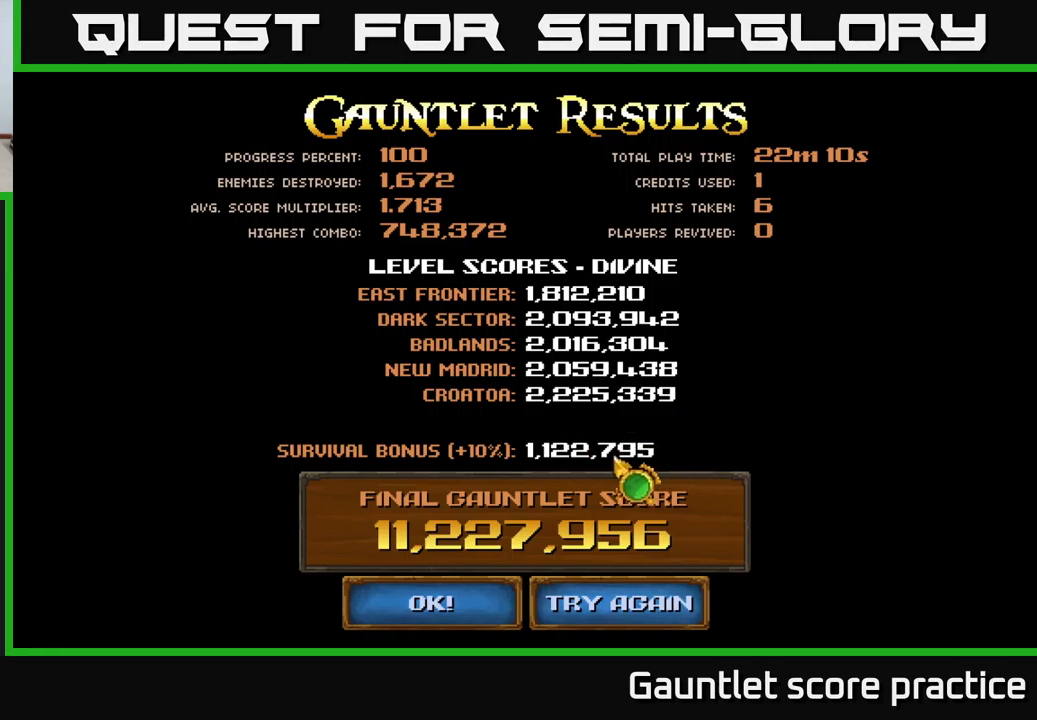
{"buttons": [], "left_stick": "left", "right_stick": "center", "events": [[83, "left_stick", "center"], [283, "left_stick", "up"], [500, "left_stick", "left"]]}
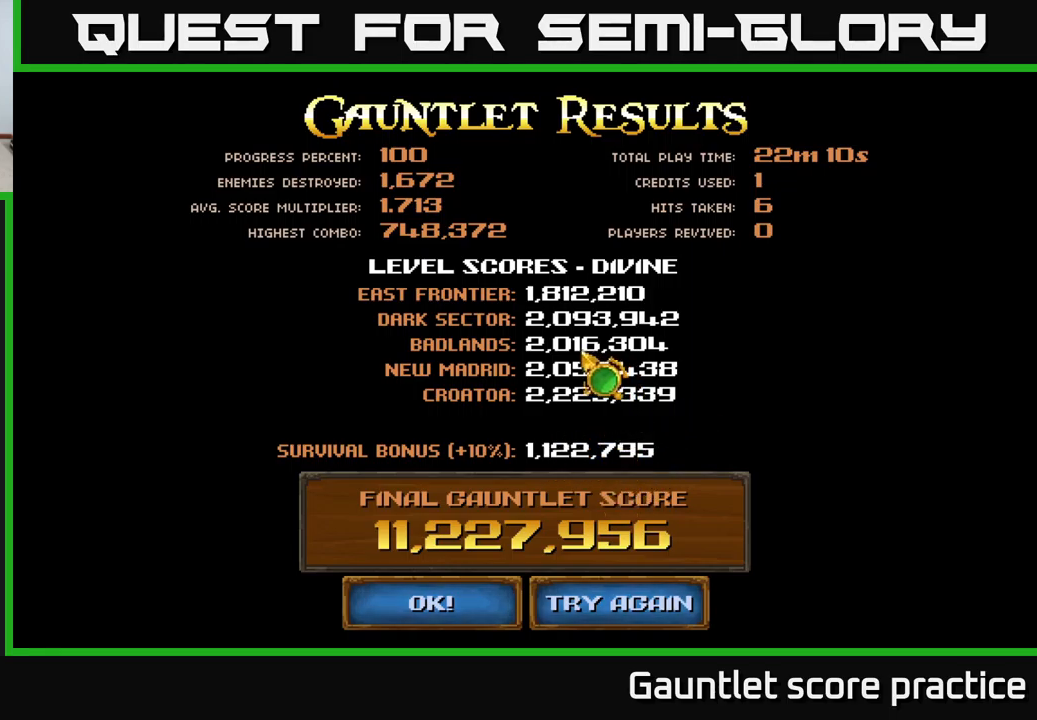
{"buttons": [], "left_stick": "up-right", "right_stick": "center", "events": [[217, "left_stick", "up-right"]]}
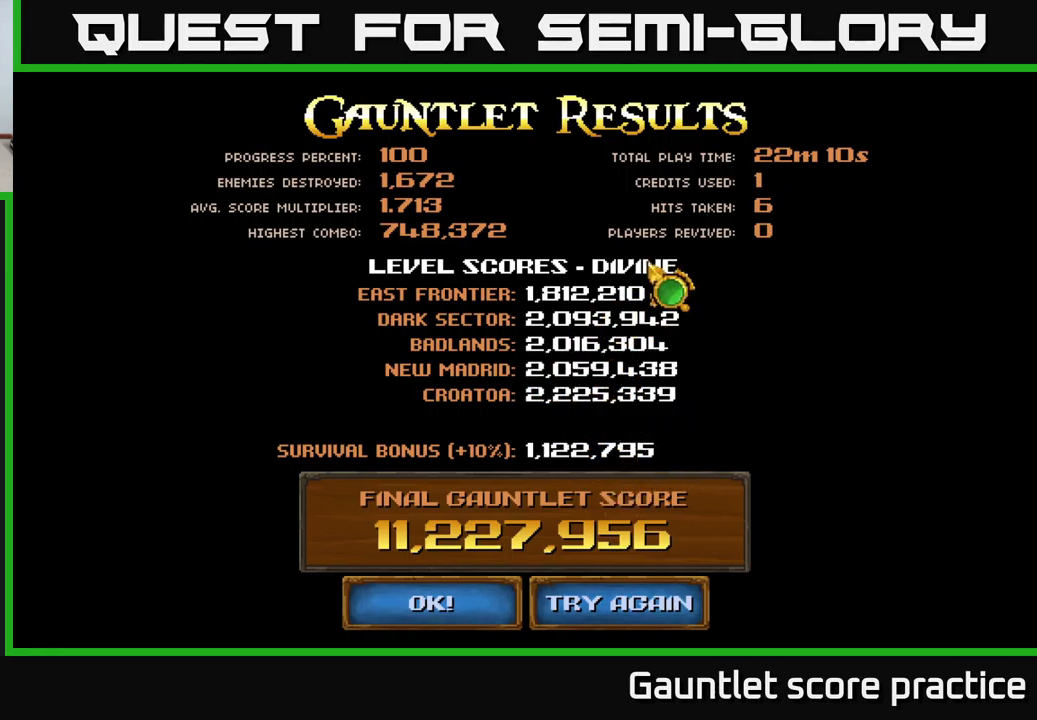
{"buttons": [], "left_stick": "up", "right_stick": "center", "events": [[17, "left_stick", "center"], [100, "left_stick", "down"], [450, "left_stick", "up"]]}
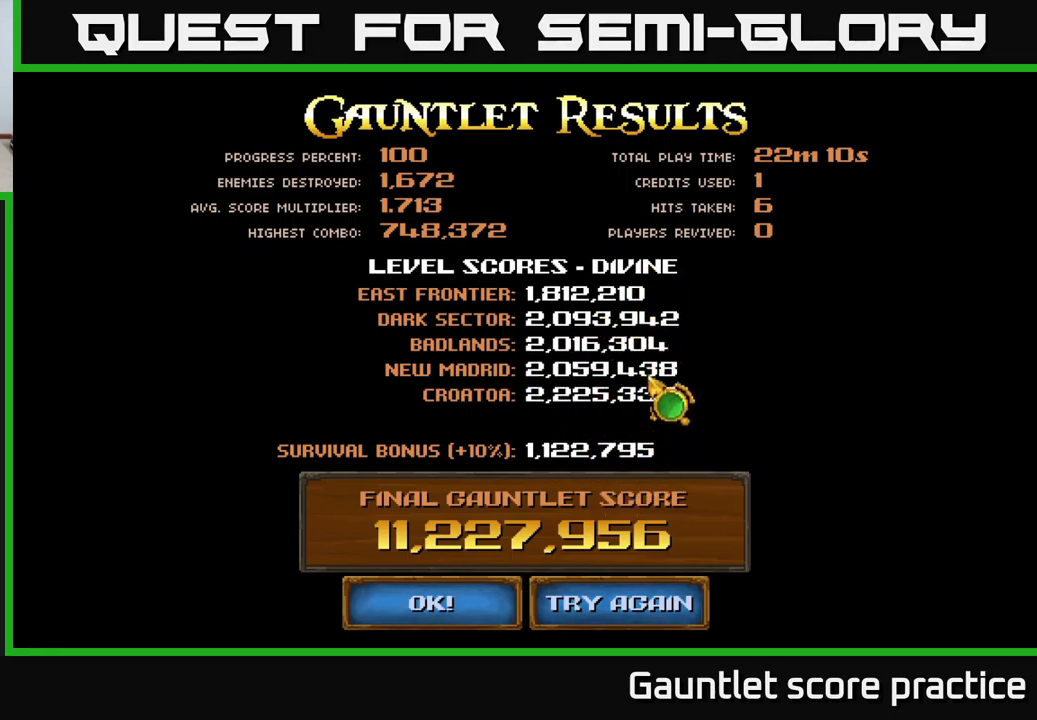
{"buttons": [], "left_stick": "down", "right_stick": "center", "events": [[167, "left_stick", "center"], [217, "left_stick", "down"]]}
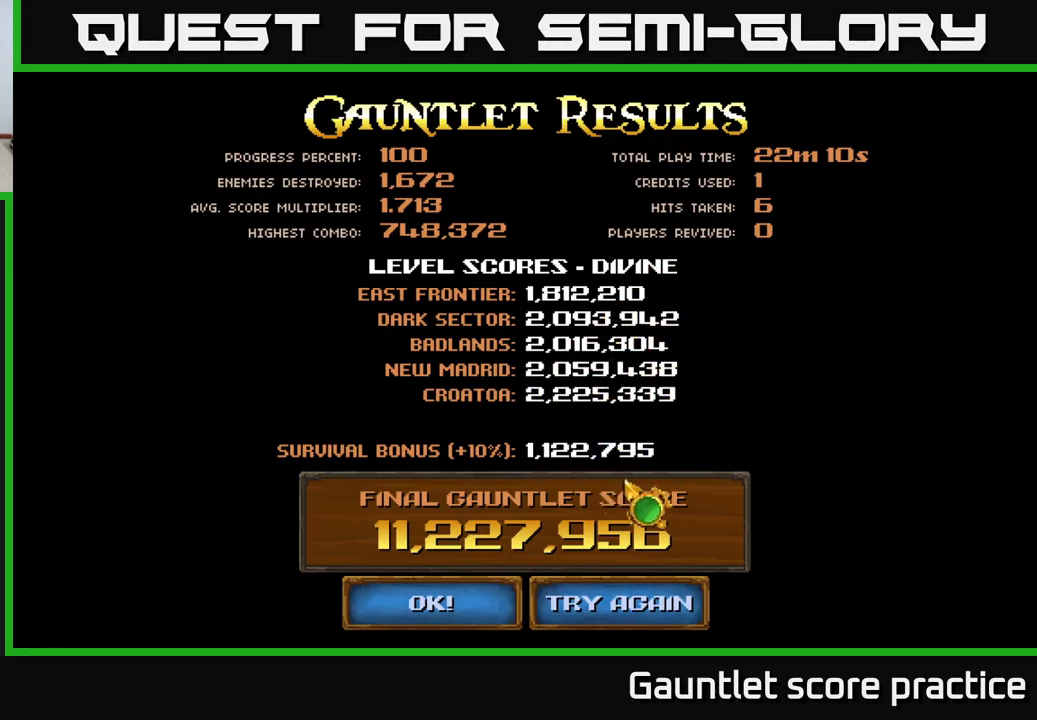
{"buttons": [], "left_stick": "center", "right_stick": "center", "events": [[33, "left_stick", "center"]]}
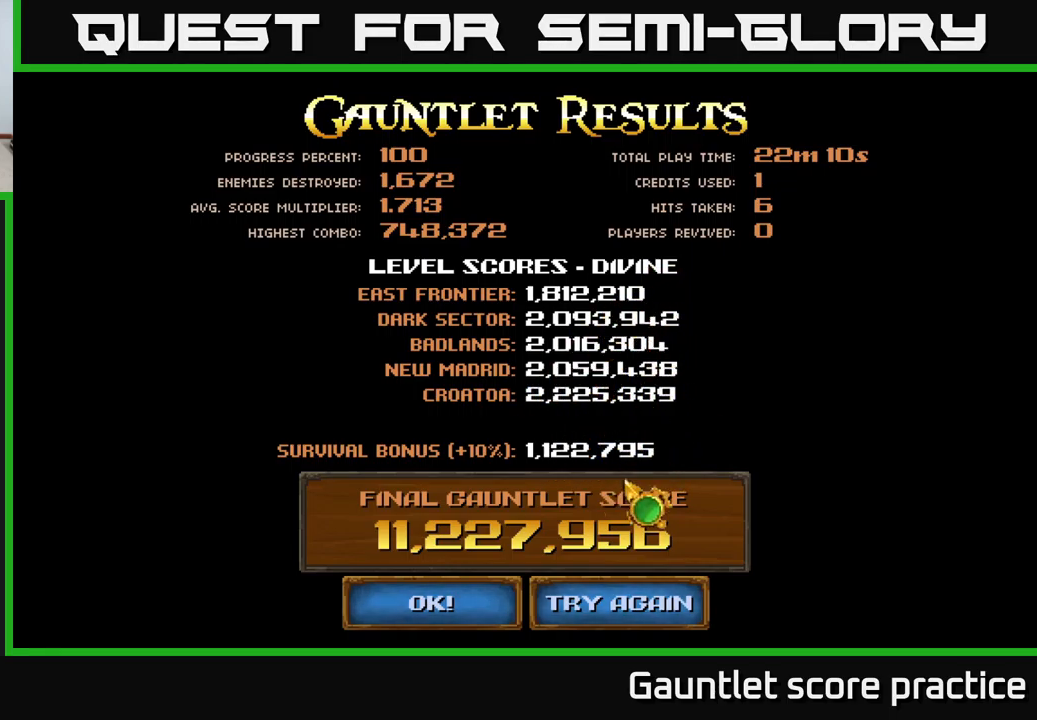
{"buttons": [], "left_stick": "center", "right_stick": "center", "events": []}
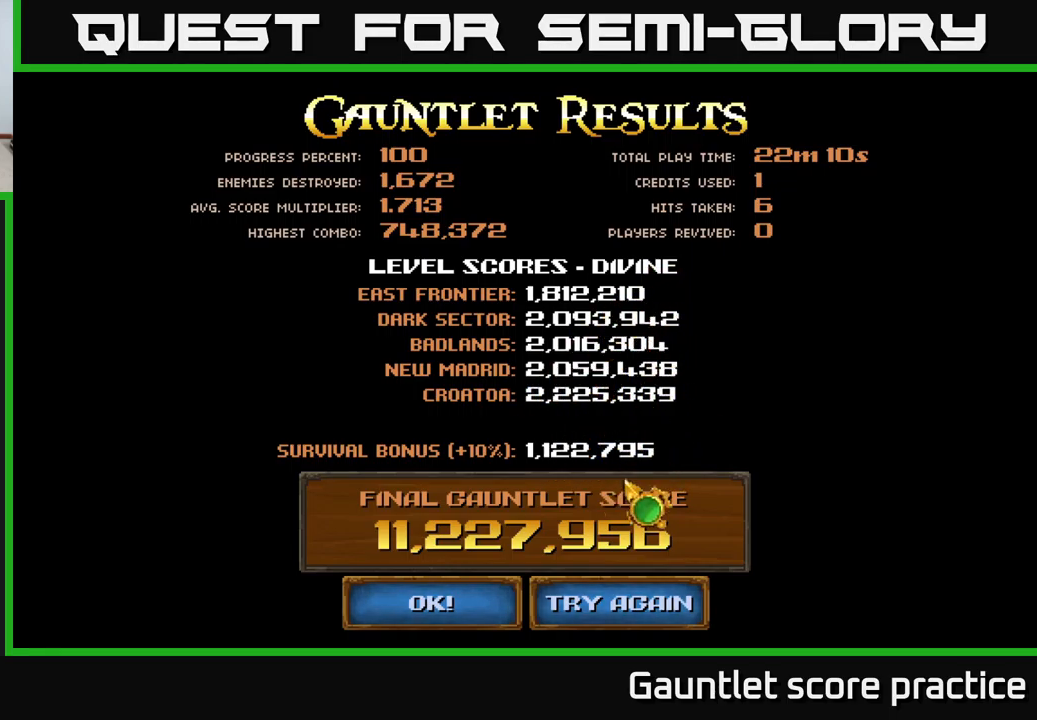
{"buttons": [], "left_stick": "center", "right_stick": "center", "events": []}
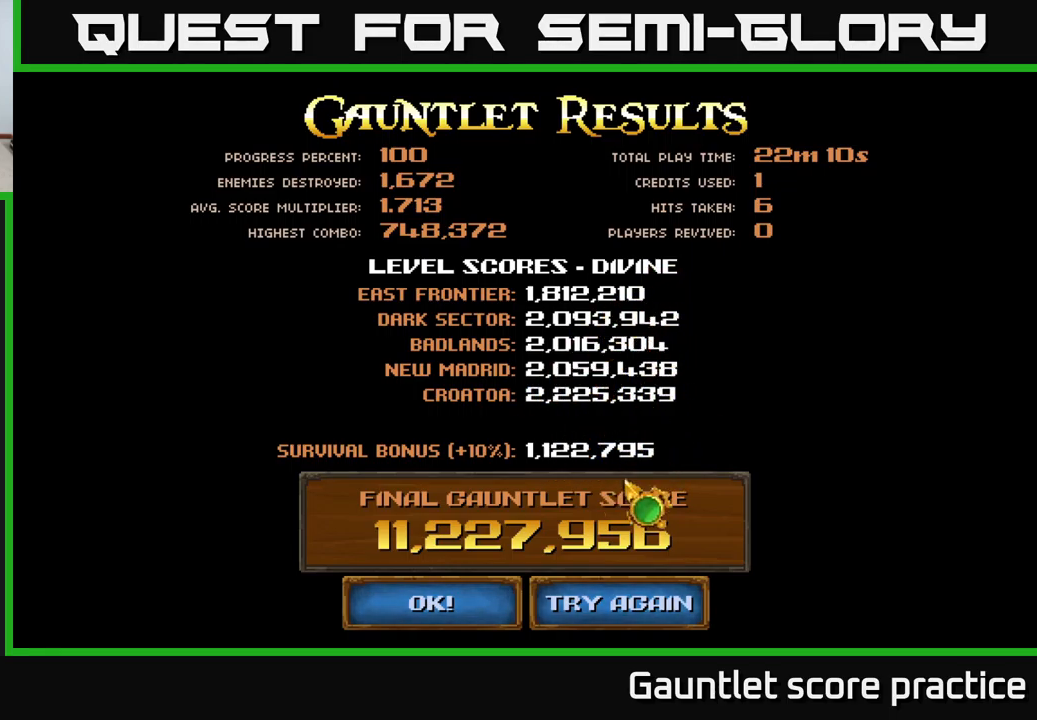
{"buttons": [], "left_stick": "center", "right_stick": "center", "events": []}
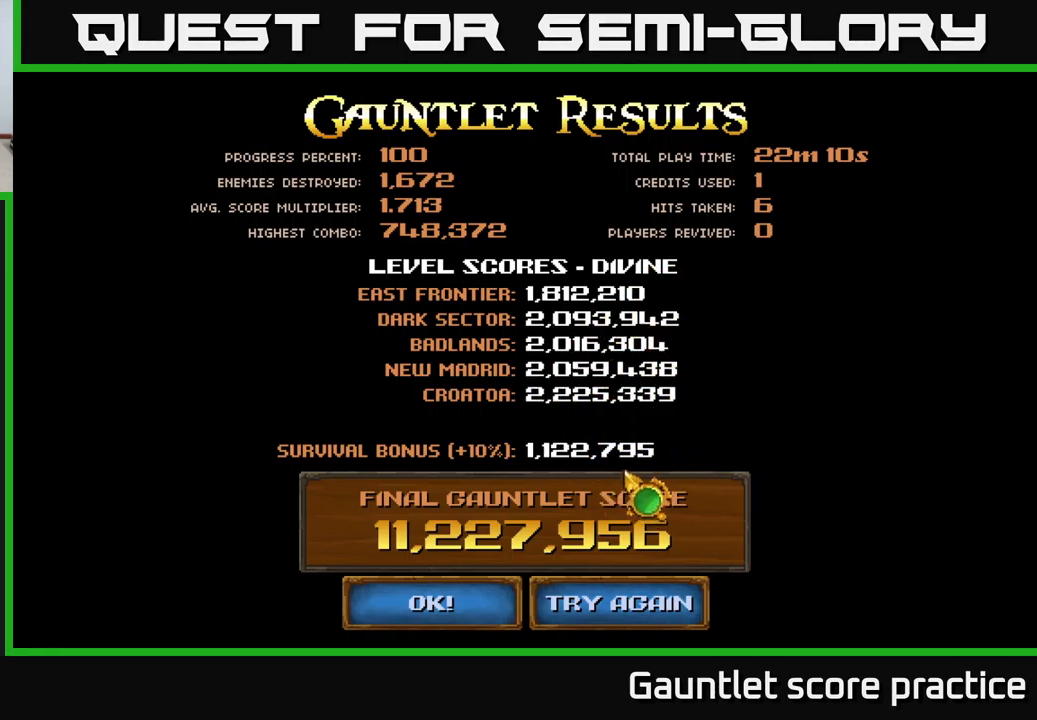
{"buttons": [], "left_stick": "center", "right_stick": "center", "events": [[33, "left_stick", "up-left"], [200, "left_stick", "center"]]}
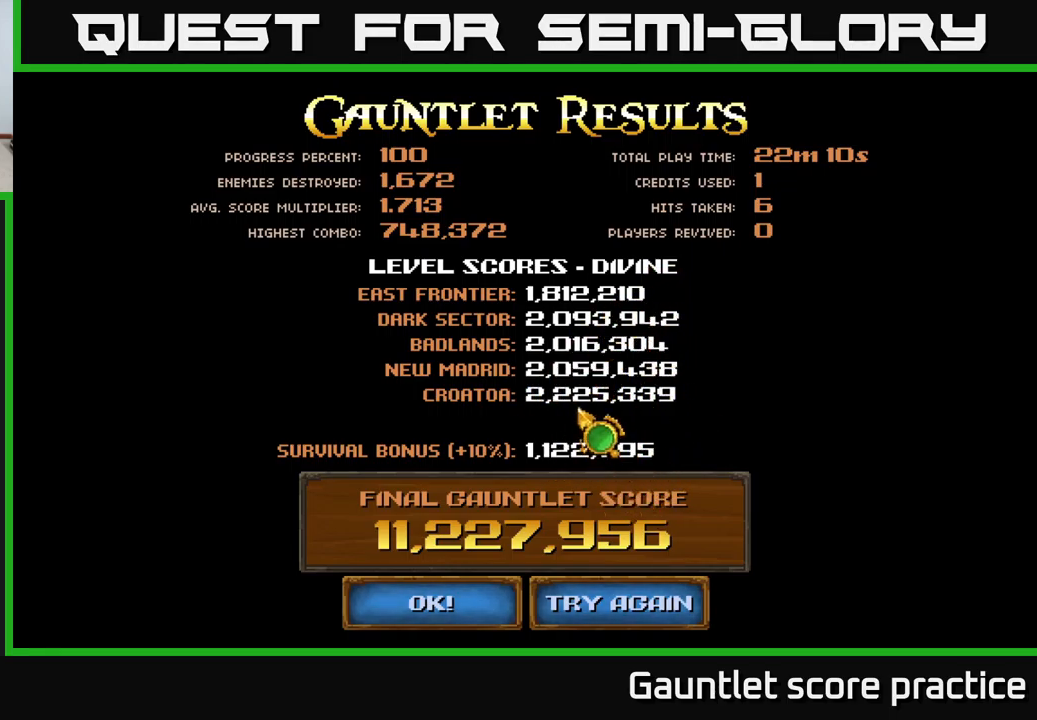
{"buttons": [], "left_stick": "center", "right_stick": "center", "events": [[116, "left_stick", "up-left"], [266, "left_stick", "center"]]}
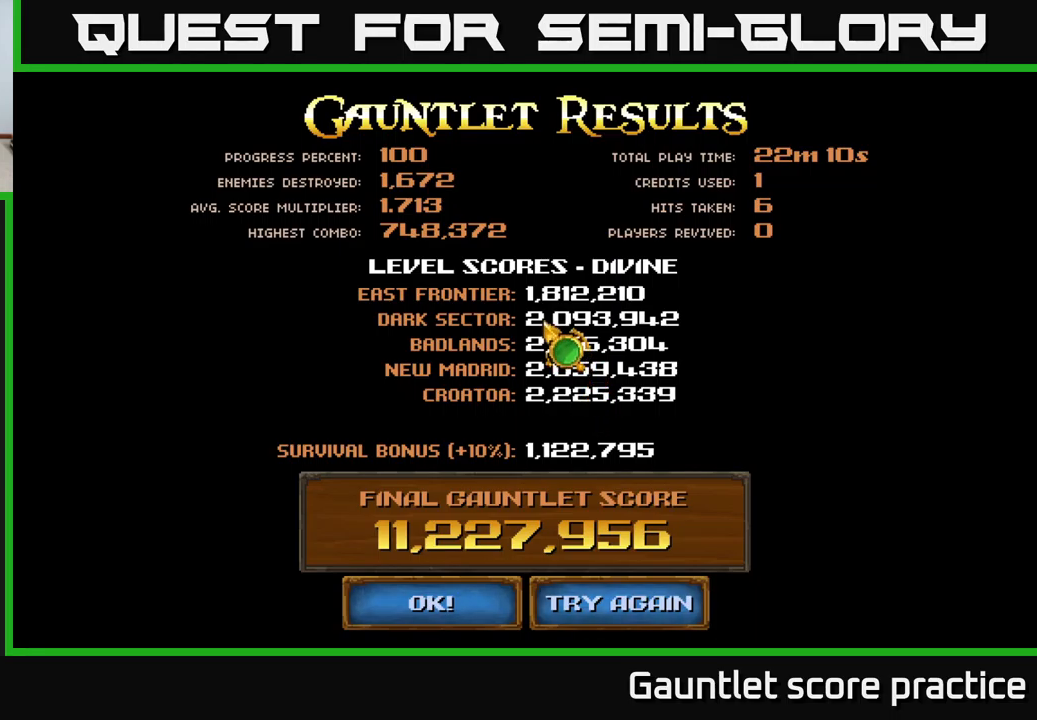
{"buttons": [], "left_stick": "up", "right_stick": "center", "events": [[184, "left_stick", "down"], [400, "left_stick", "up"]]}
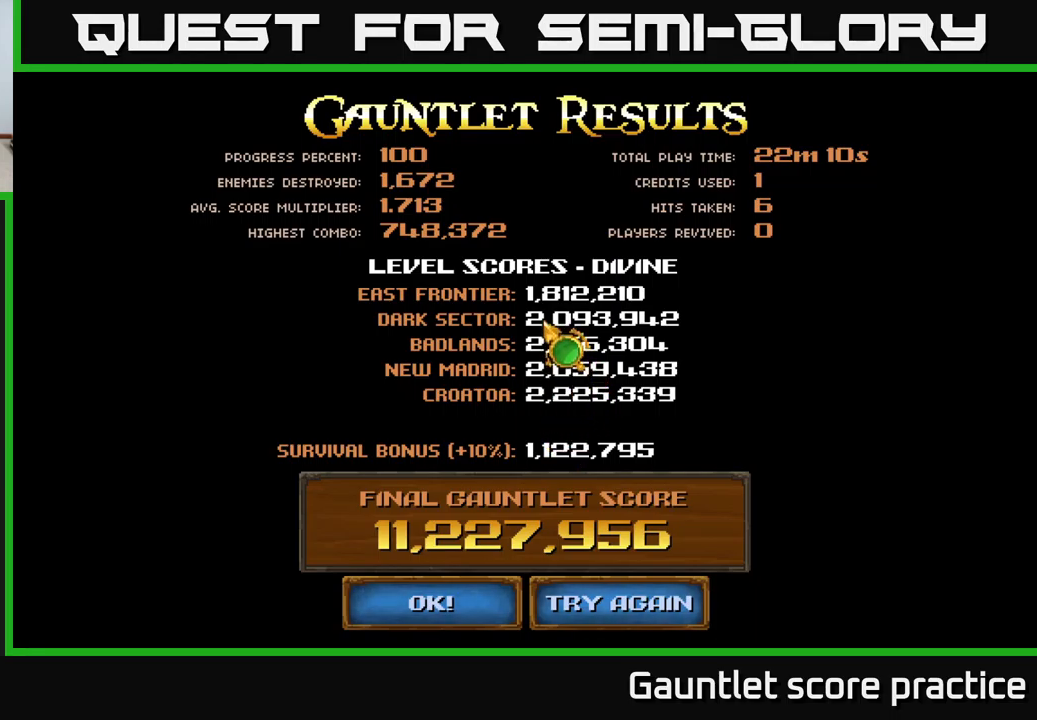
{"buttons": [], "left_stick": "down", "right_stick": "center", "events": [[50, "left_stick", "center"], [450, "left_stick", "down"]]}
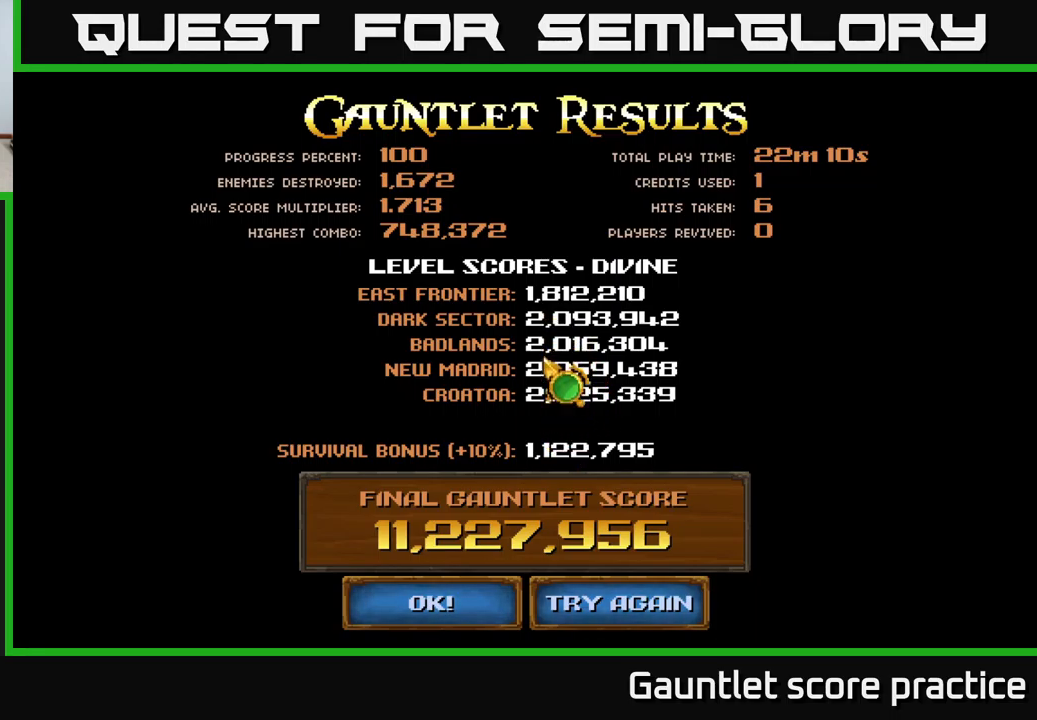
{"buttons": [], "left_stick": "left", "right_stick": "center", "events": [[117, "left_stick", "right"], [284, "left_stick", "center"], [484, "left_stick", "left"]]}
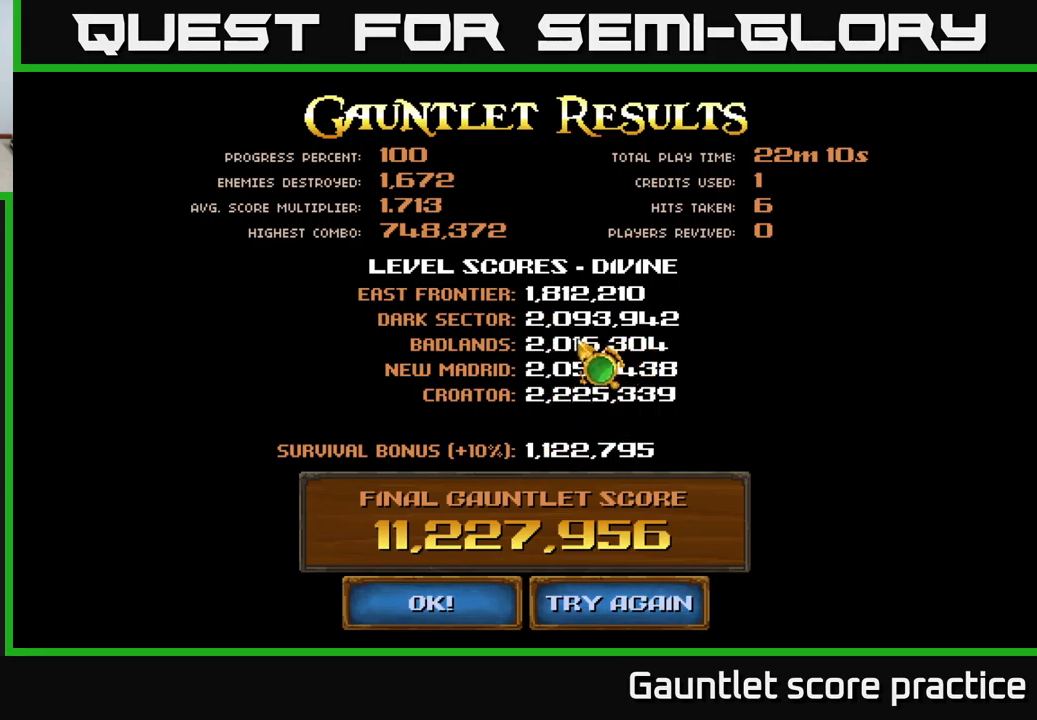
{"buttons": [], "left_stick": "center", "right_stick": "center", "events": [[150, "left_stick", "center"], [217, "left_stick", "right"], [367, "left_stick", "center"]]}
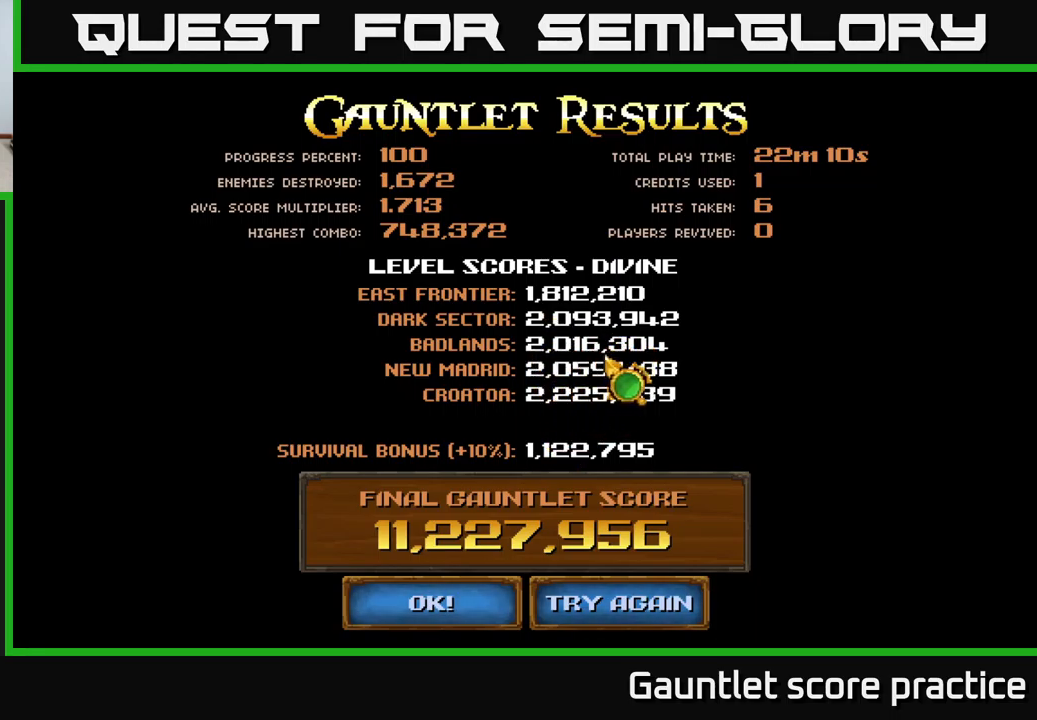
{"buttons": [], "left_stick": "center", "right_stick": "center", "events": [[84, "left_stick", "left"], [184, "left_stick", "center"]]}
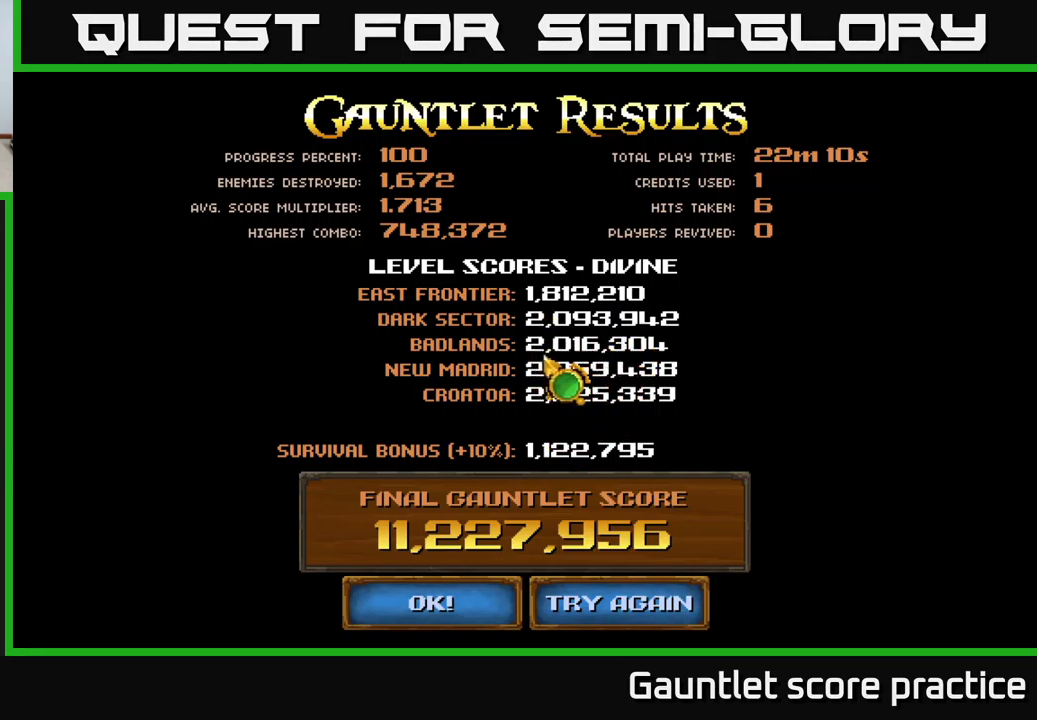
{"buttons": [], "left_stick": "up", "right_stick": "center", "events": [[350, "left_stick", "down"], [467, "left_stick", "up"]]}
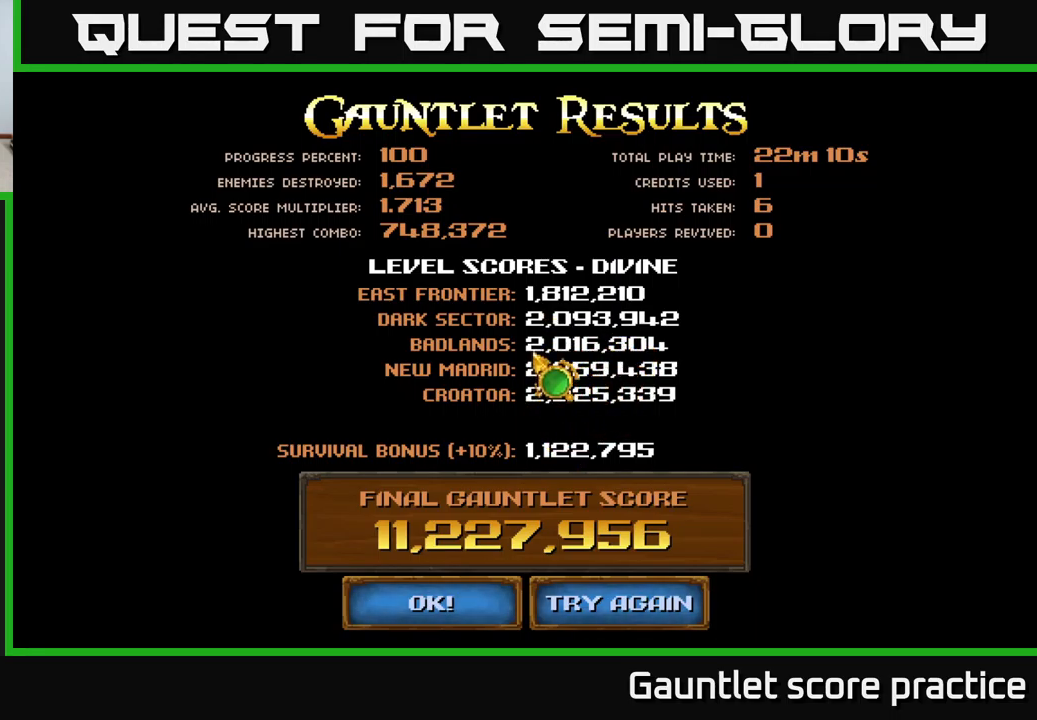
{"buttons": [], "left_stick": "right", "right_stick": "center", "events": [[67, "left_stick", "center"], [384, "left_stick", "right"]]}
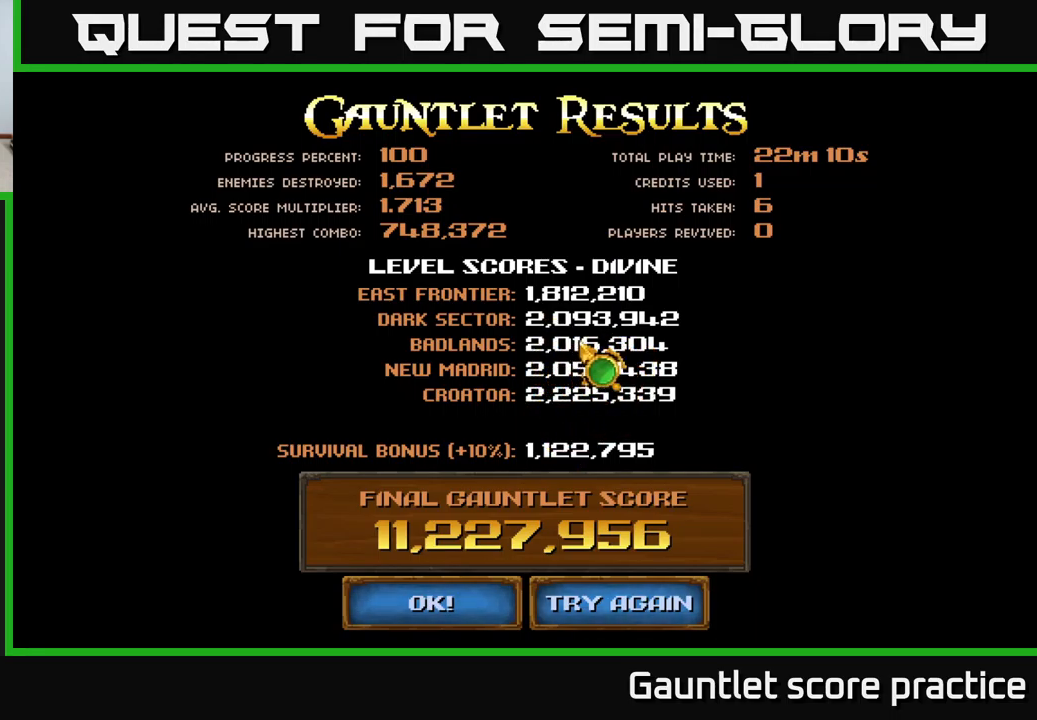
{"buttons": [], "left_stick": "center", "right_stick": "center", "events": [[17, "left_stick", "center"]]}